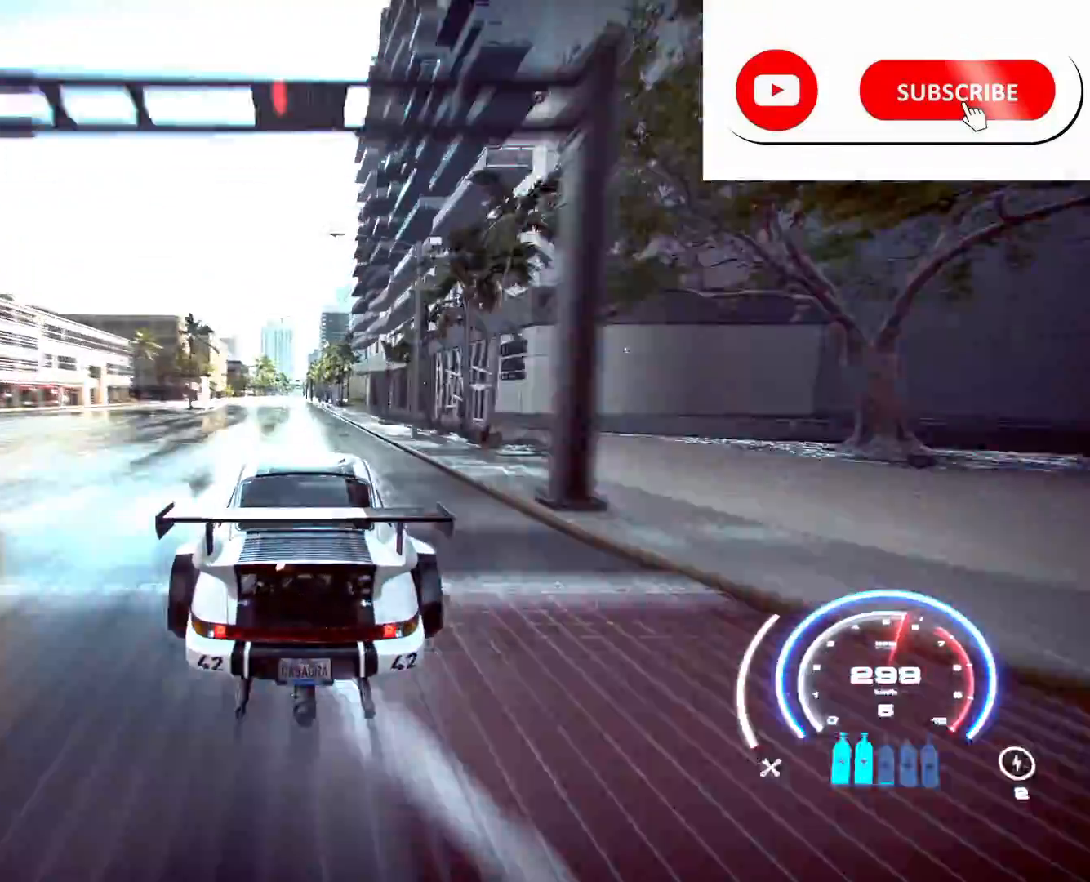
Gameplay with a controller (PlayStation layout); each line is a JSON object with the inputs held at the frame after it. "events" lists button and stick changes between this image and that frame as [ms after this image, input, new state], when the widget could be followed in between. Not read: L3 R3 other_buttons.
{"buttons": ["R2"], "left_stick": "left", "right_stick": "center", "events": [[150, "left_stick", "left"]]}
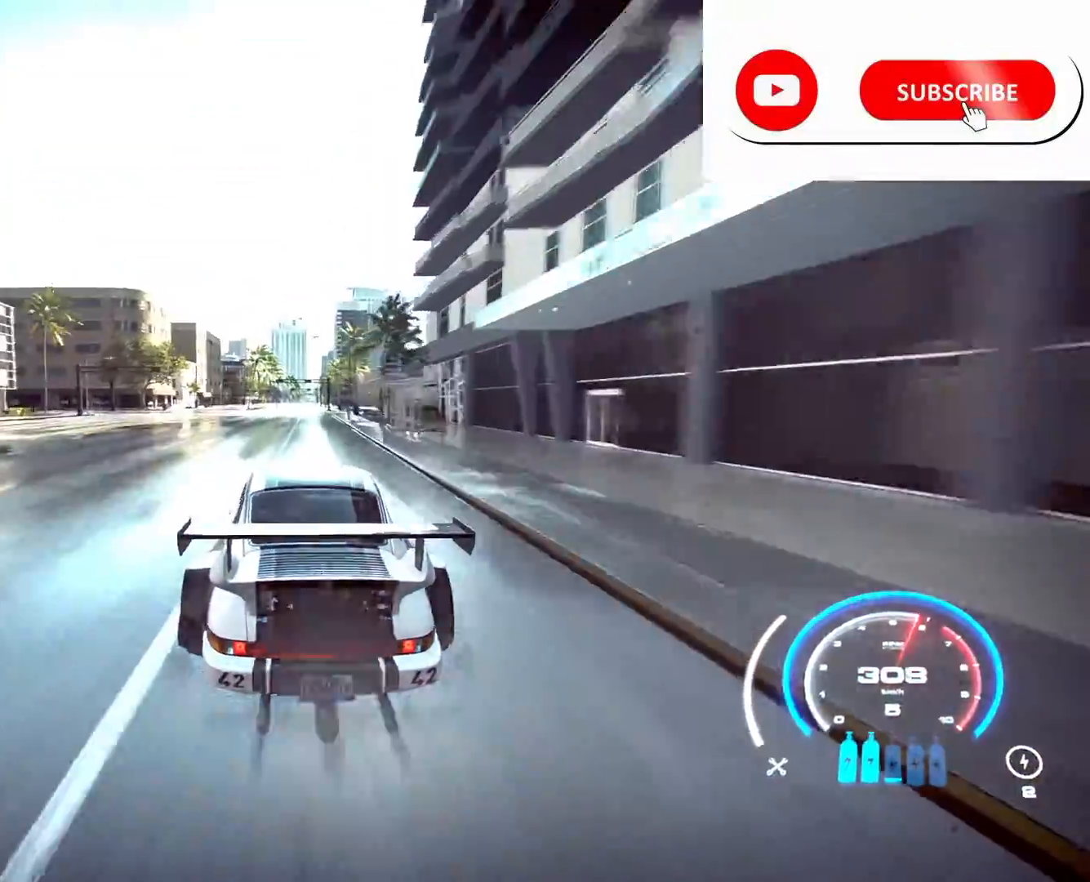
{"buttons": ["R2"], "left_stick": "left", "right_stick": "center", "events": [[17, "SQUARE", "down"], [67, "L2", "down"], [283, "SQUARE", "up"], [417, "L2", "up"]]}
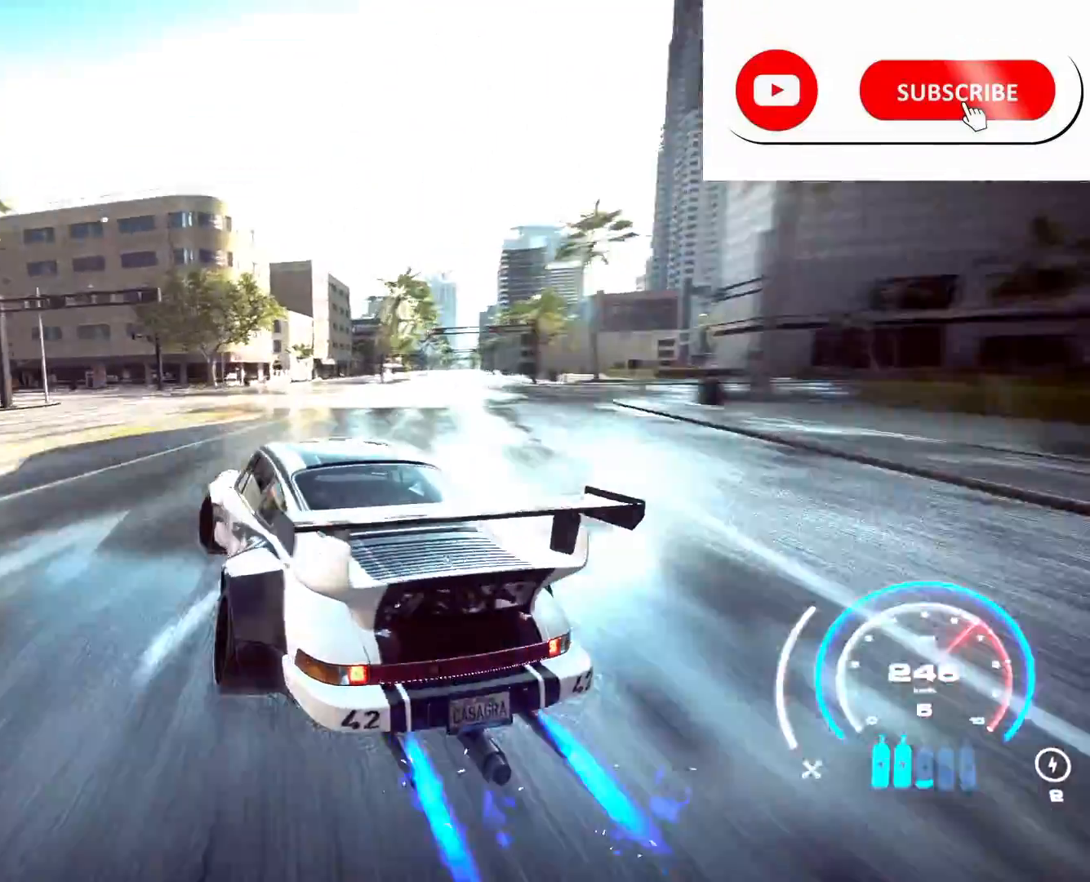
{"buttons": ["R2"], "left_stick": "left", "right_stick": "center", "events": [[117, "L2", "down"], [483, "L2", "up"]]}
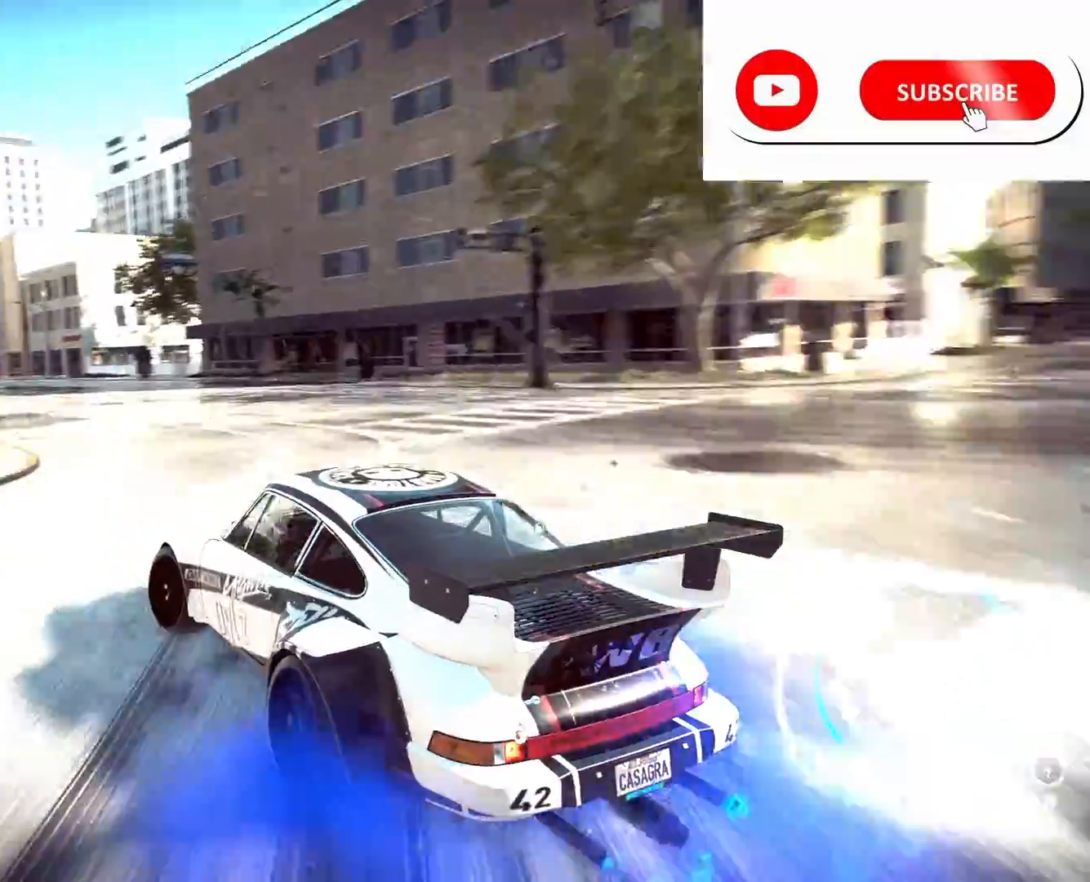
{"buttons": ["R2"], "left_stick": "center", "right_stick": "center", "events": [[167, "left_stick", "center"]]}
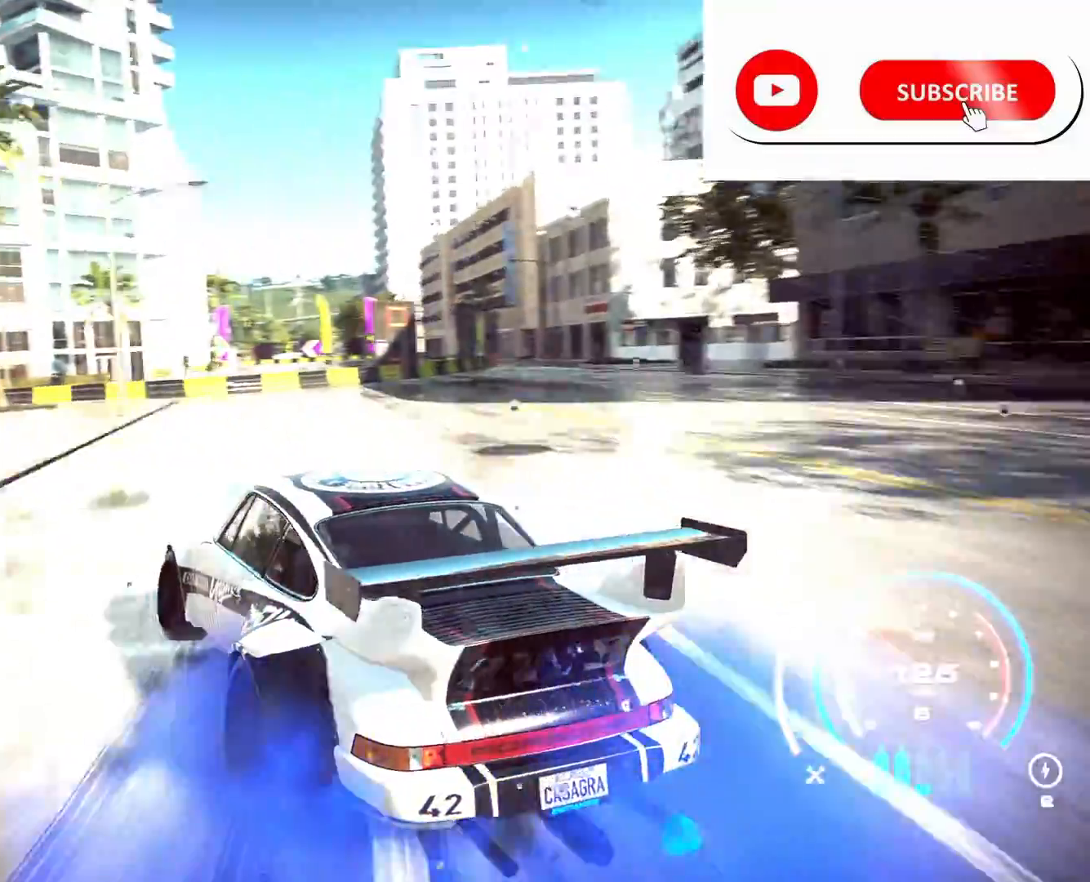
{"buttons": ["R2"], "left_stick": "left", "right_stick": "center", "events": [[417, "left_stick", "left"]]}
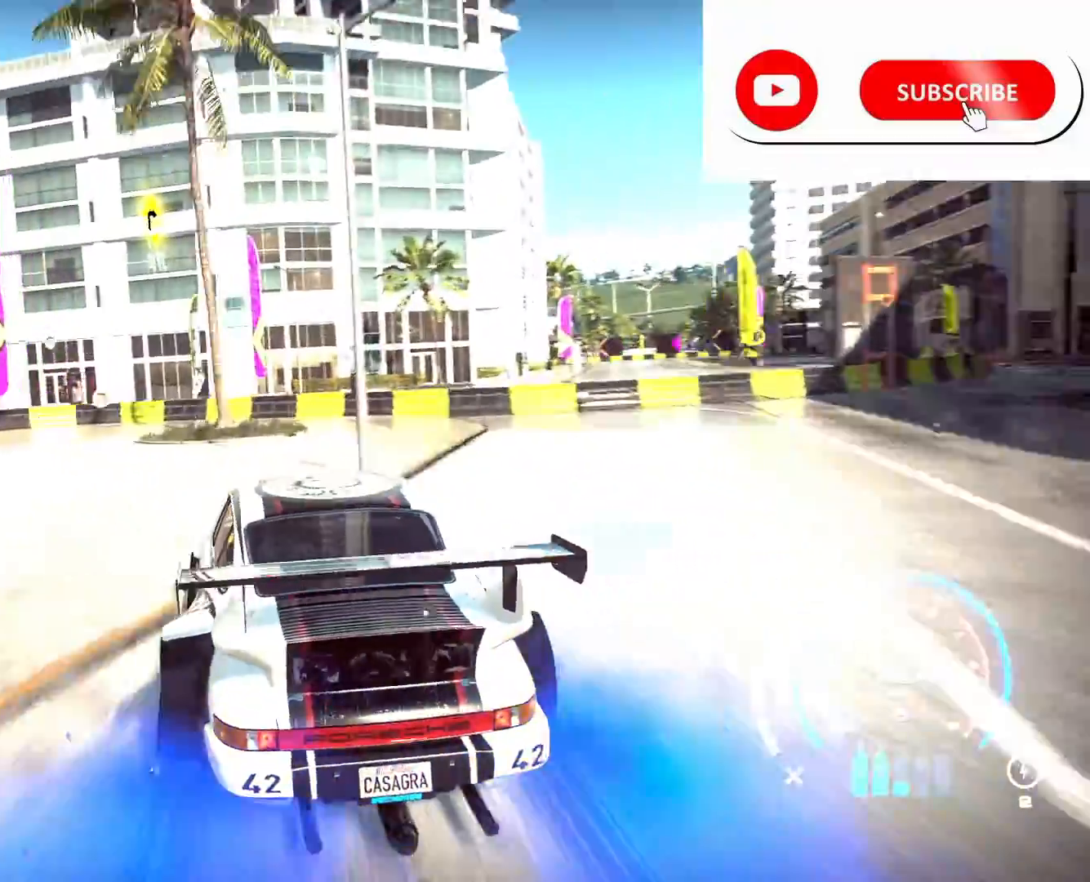
{"buttons": ["L2", "R2"], "left_stick": "right", "right_stick": "center", "events": [[100, "left_stick", "center"], [433, "left_stick", "right"], [500, "L2", "down"]]}
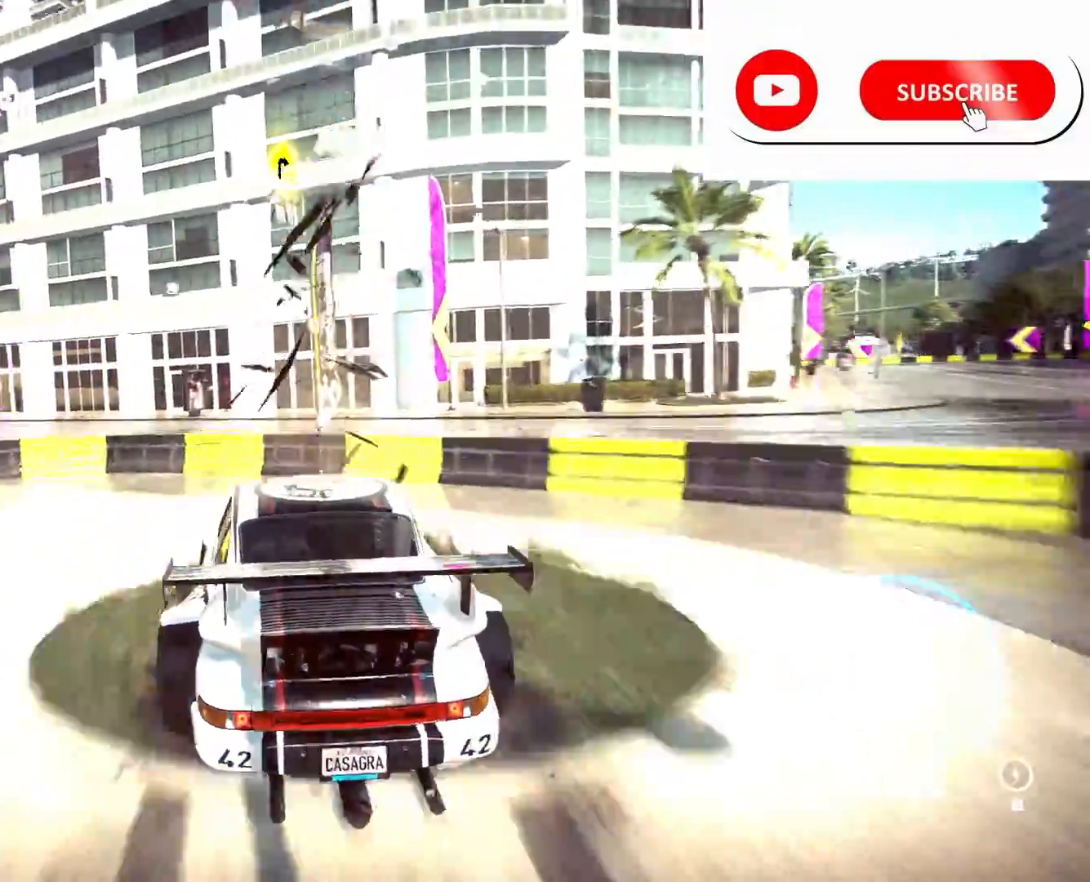
{"buttons": ["L2", "R2"], "left_stick": "right", "right_stick": "center", "events": [[17, "SQUARE", "down"], [217, "L2", "up"], [267, "SQUARE", "up"], [367, "L2", "down"]]}
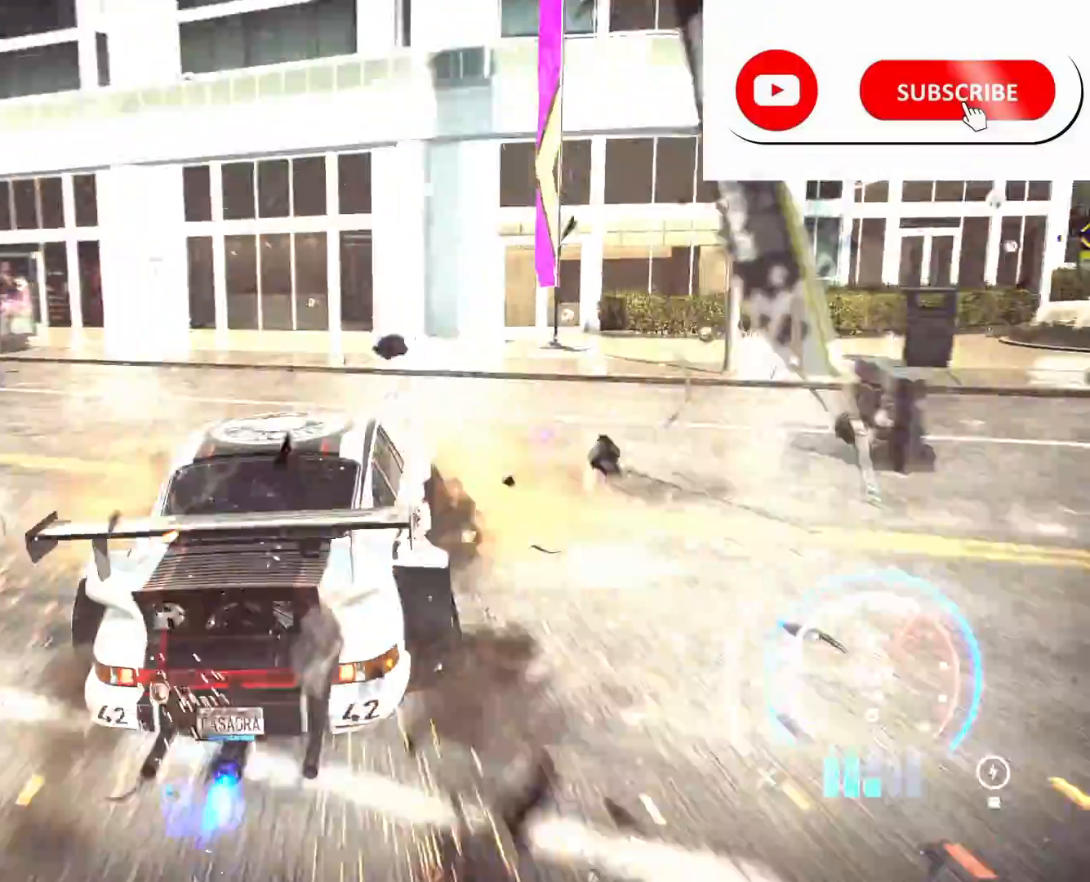
{"buttons": ["R2"], "left_stick": "right", "right_stick": "center", "events": [[167, "L2", "up"]]}
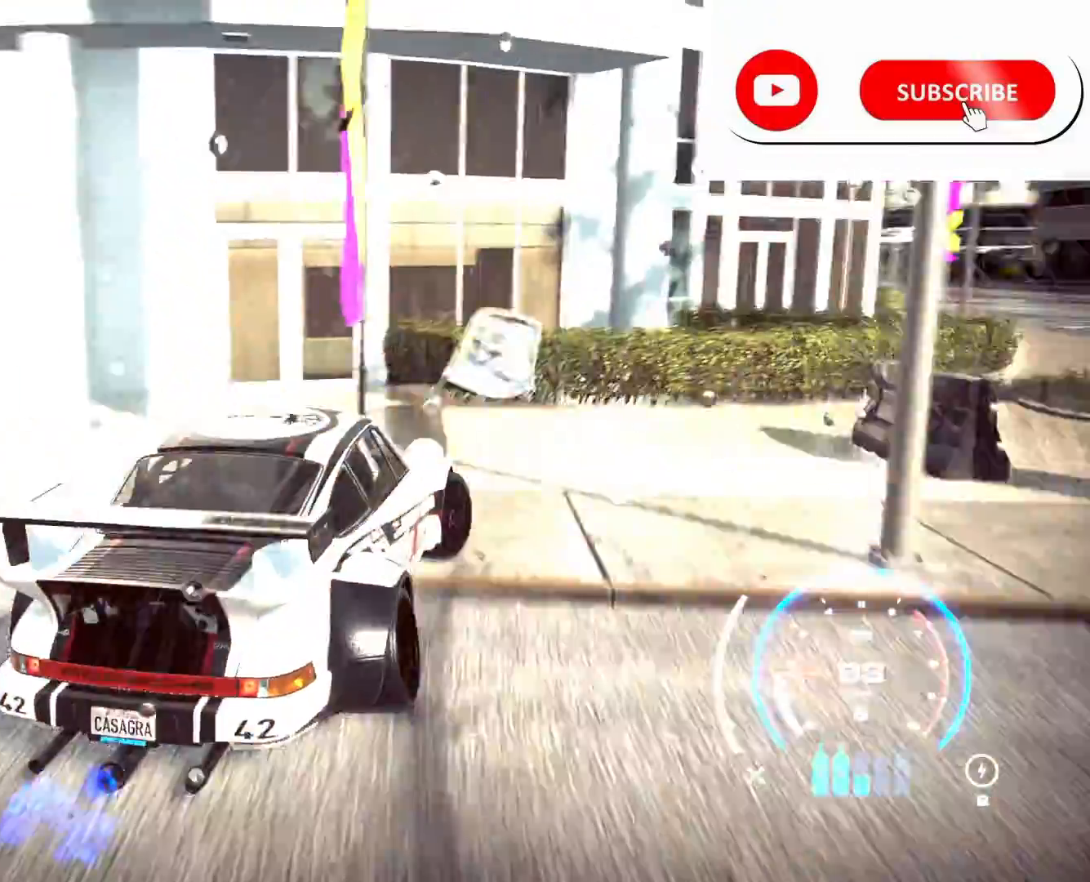
{"buttons": ["R2"], "left_stick": "left", "right_stick": "center", "events": [[283, "left_stick", "center"], [483, "left_stick", "left"]]}
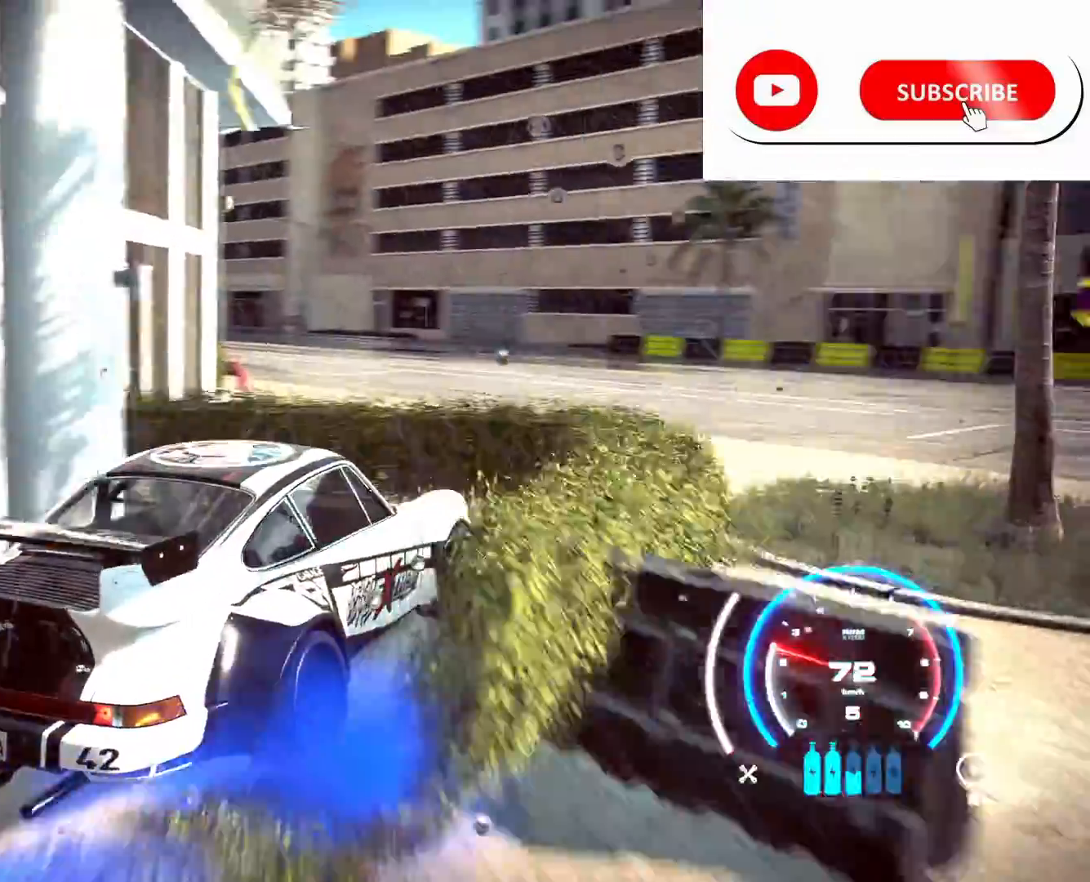
{"buttons": ["R2"], "left_stick": "left", "right_stick": "center", "events": []}
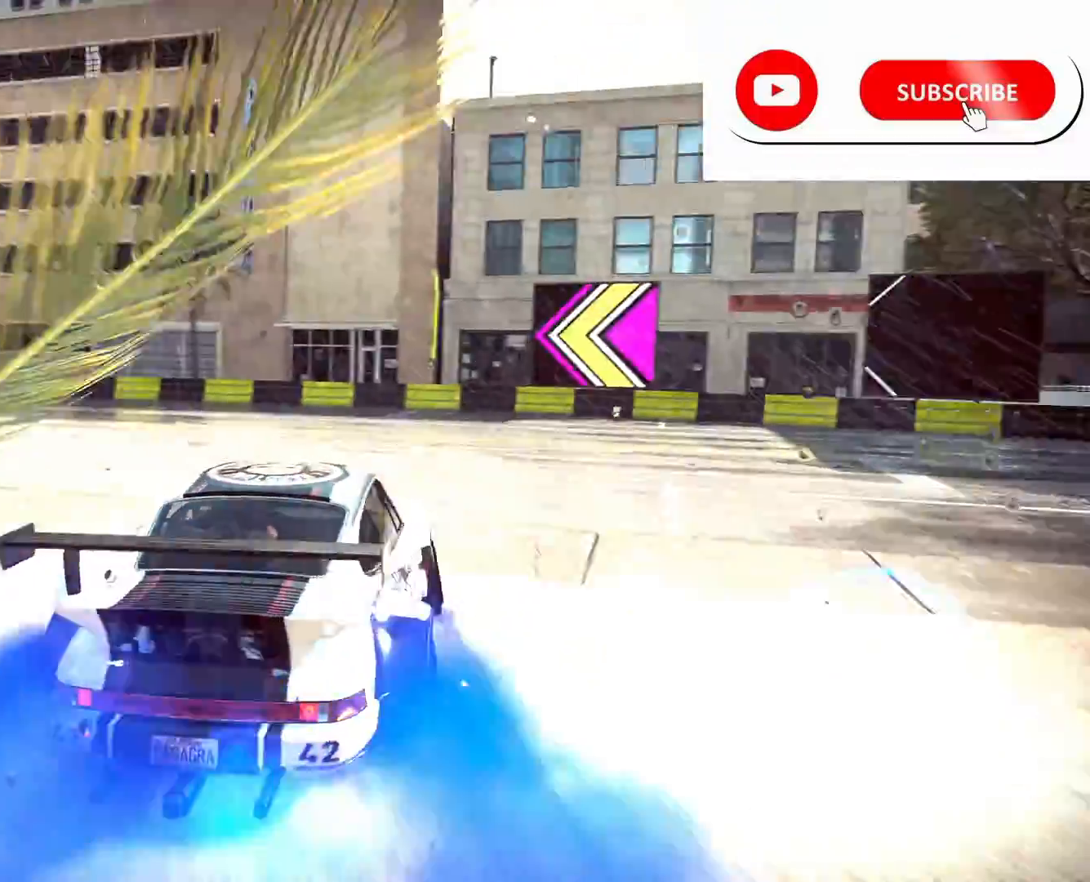
{"buttons": ["R2"], "left_stick": "left", "right_stick": "center", "events": [[200, "L2", "down"], [267, "L2", "up"]]}
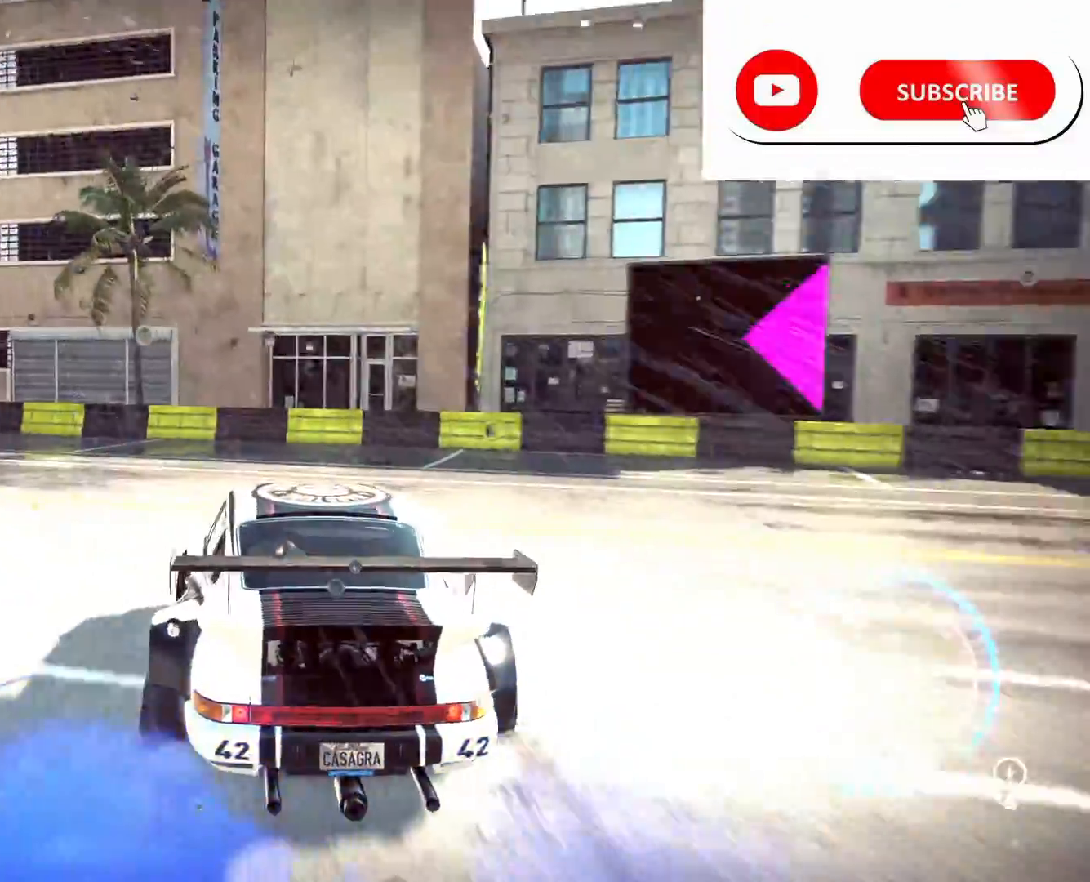
{"buttons": ["CROSS", "R2"], "left_stick": "center", "right_stick": "center", "events": [[50, "CROSS", "down"], [400, "left_stick", "center"]]}
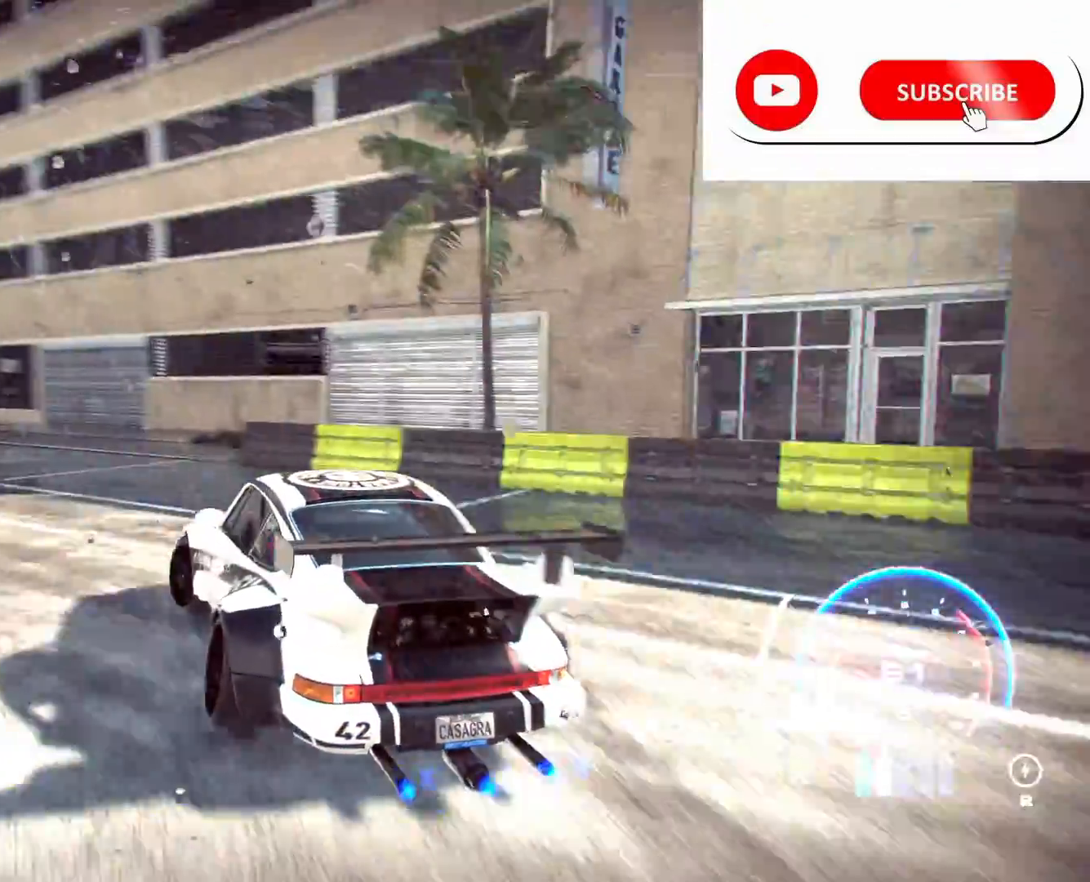
{"buttons": ["CROSS", "R2"], "left_stick": "left", "right_stick": "center", "events": [[467, "left_stick", "left"]]}
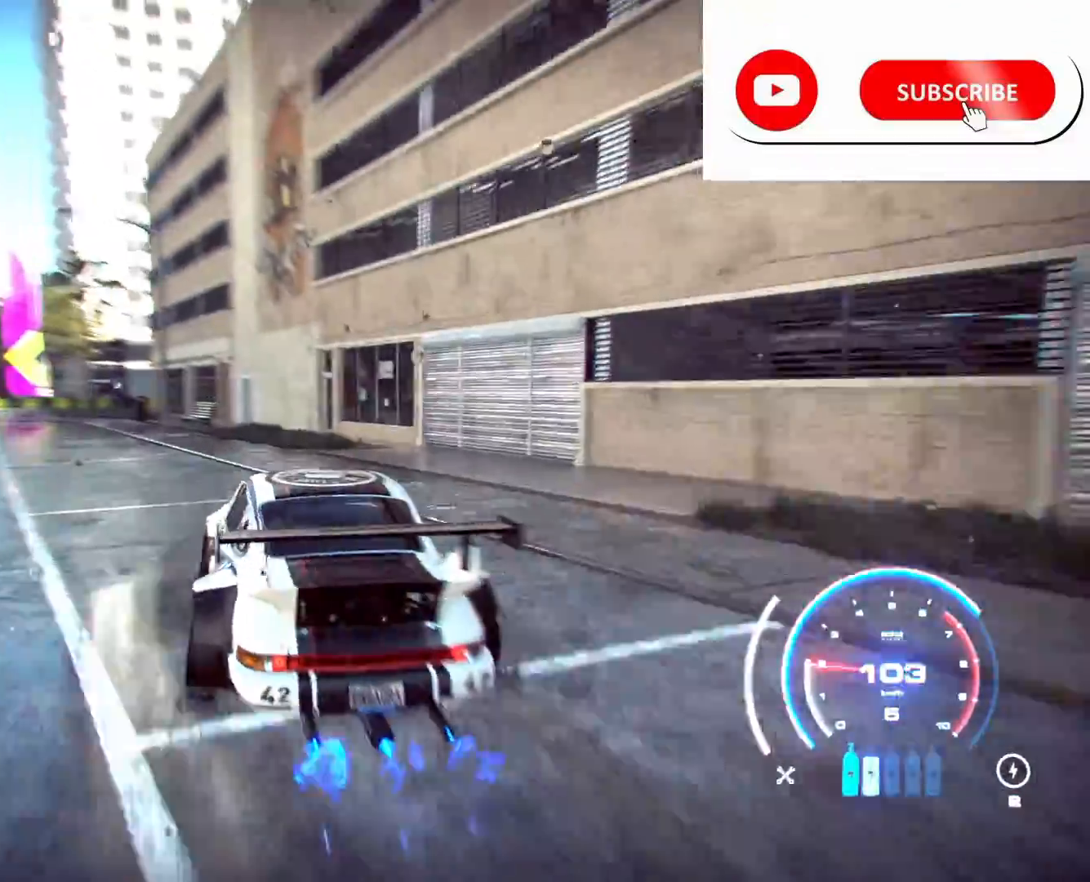
{"buttons": ["R2"], "left_stick": "center", "right_stick": "center", "events": [[300, "CROSS", "up"], [417, "left_stick", "center"]]}
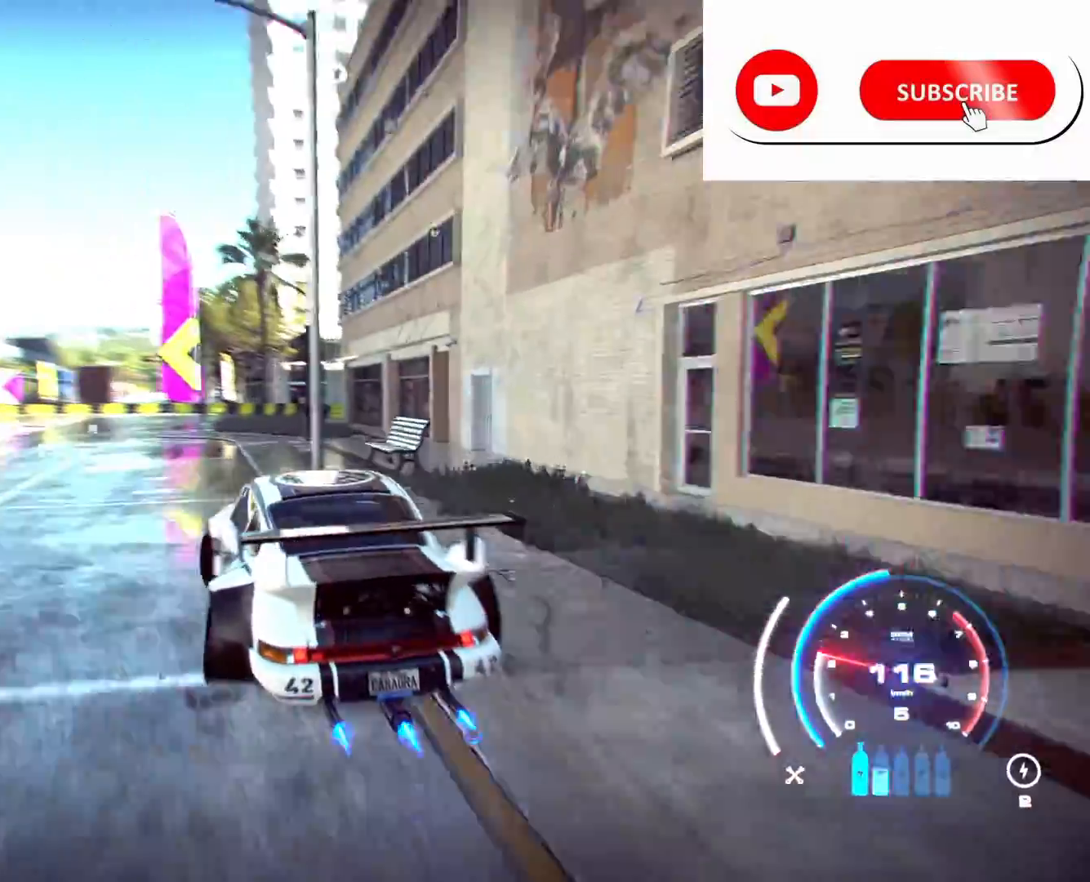
{"buttons": ["R2"], "left_stick": "left", "right_stick": "center", "events": [[33, "left_stick", "left"], [200, "left_stick", "center"], [317, "left_stick", "left"], [333, "L1", "down"], [450, "L1", "up"]]}
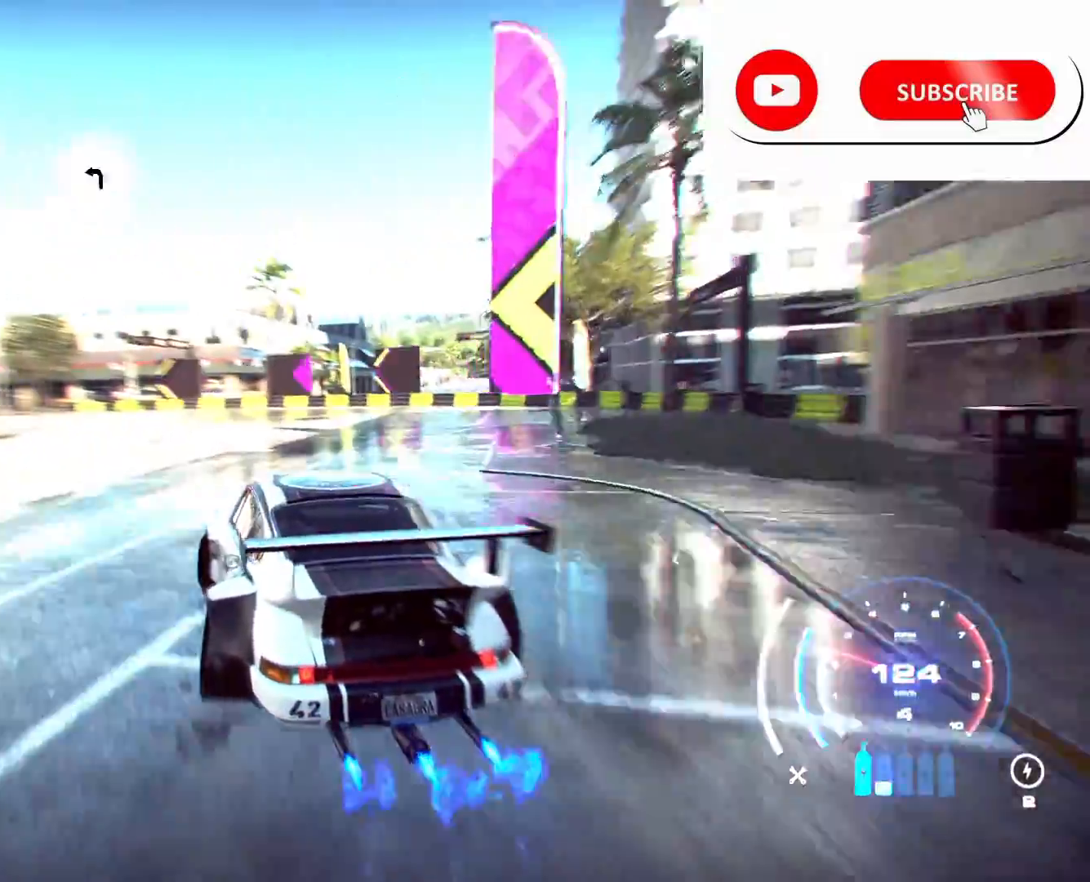
{"buttons": ["R2"], "left_stick": "left", "right_stick": "center", "events": [[183, "L1", "down"], [300, "left_stick", "center"], [350, "L1", "up"], [483, "left_stick", "left"]]}
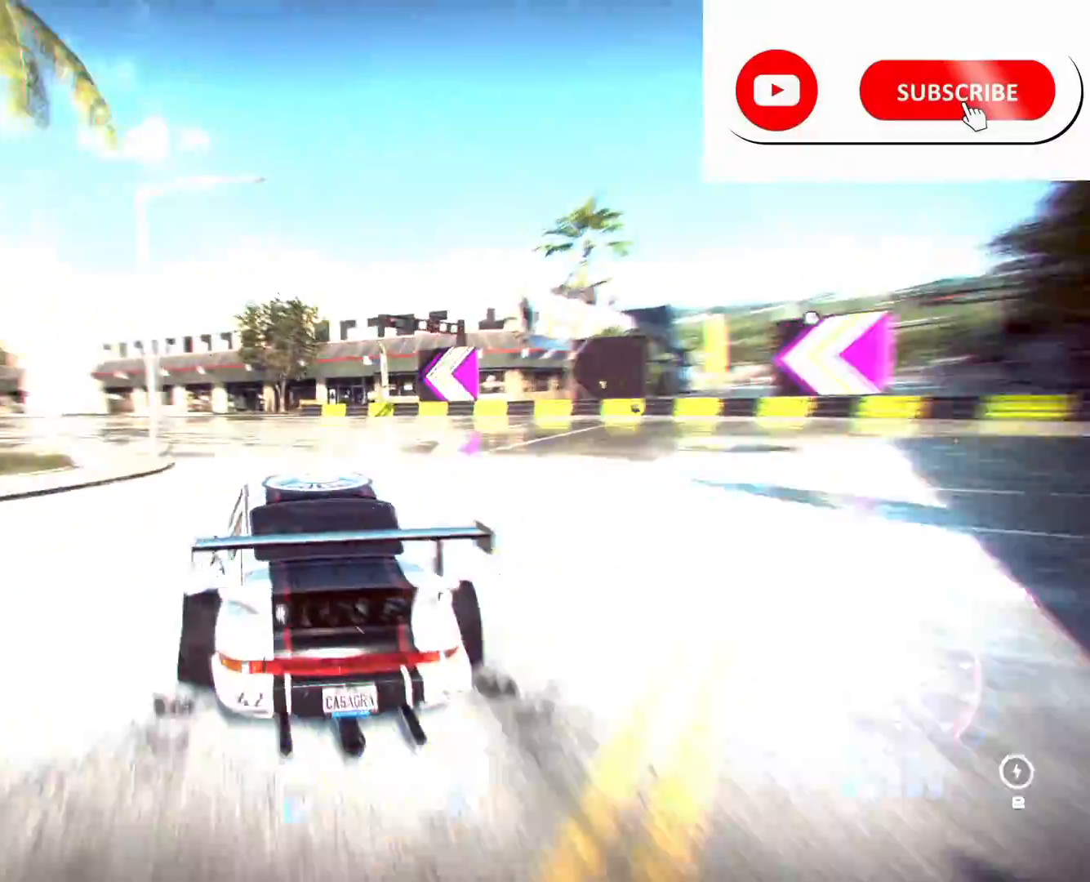
{"buttons": ["R2"], "left_stick": "center", "right_stick": "center", "events": [[467, "left_stick", "center"]]}
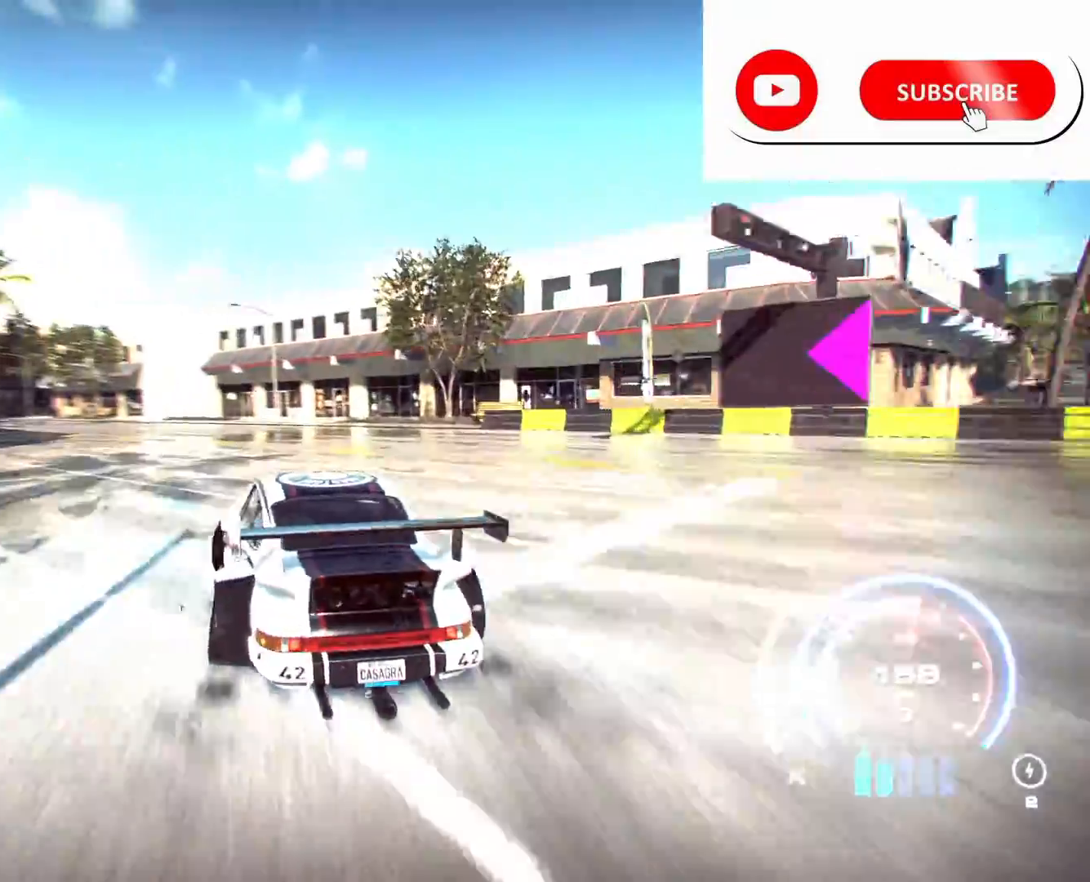
{"buttons": ["R2"], "left_stick": "left", "right_stick": "down", "events": [[50, "left_stick", "left"], [150, "right_stick", "down"], [300, "left_stick", "center"], [500, "left_stick", "left"]]}
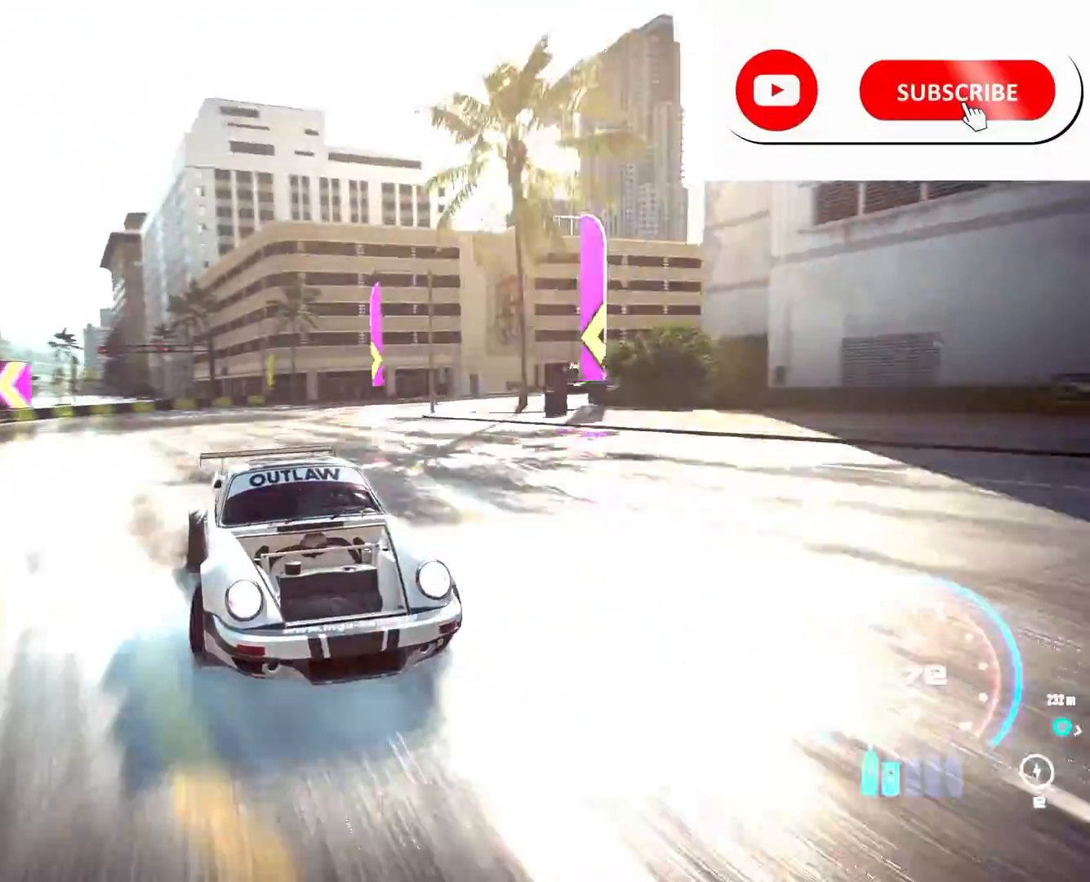
{"buttons": ["R2"], "left_stick": "center", "right_stick": "down", "events": [[217, "left_stick", "center"]]}
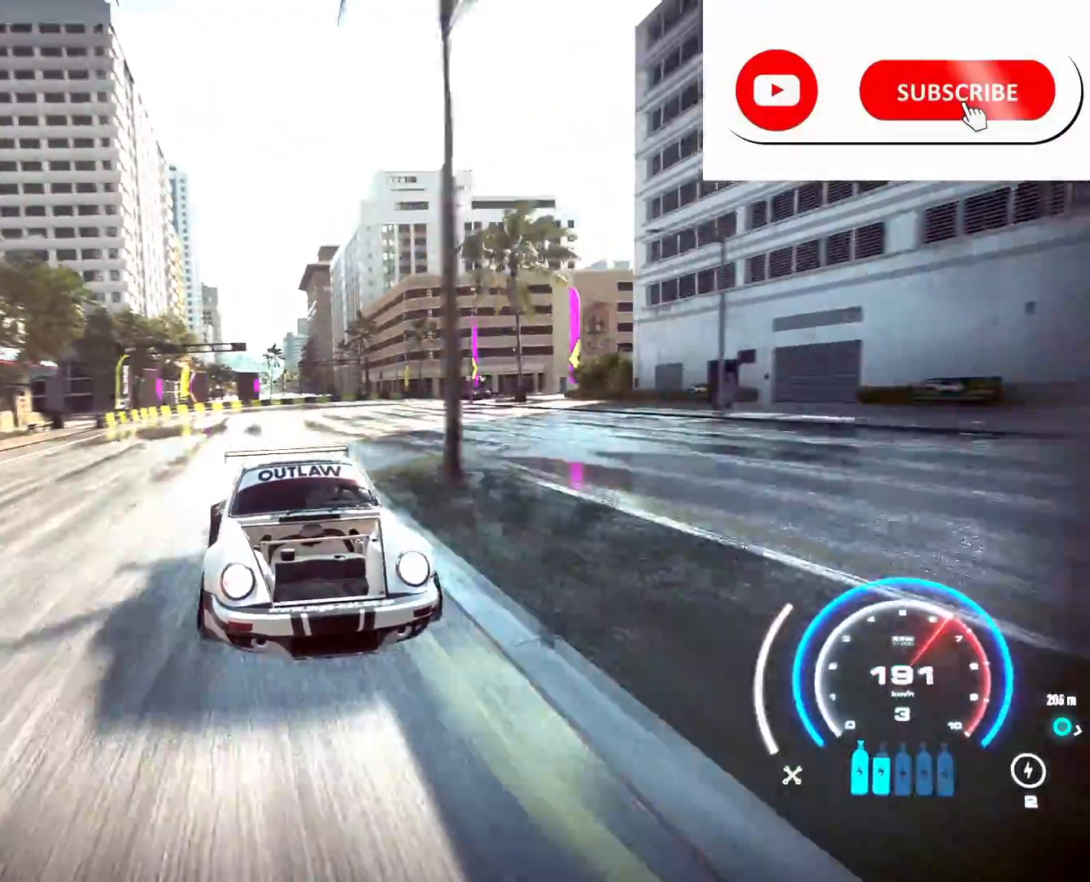
{"buttons": ["R2"], "left_stick": "center", "right_stick": "center", "events": [[17, "left_stick", "left"], [117, "left_stick", "center"], [267, "right_stick", "center"]]}
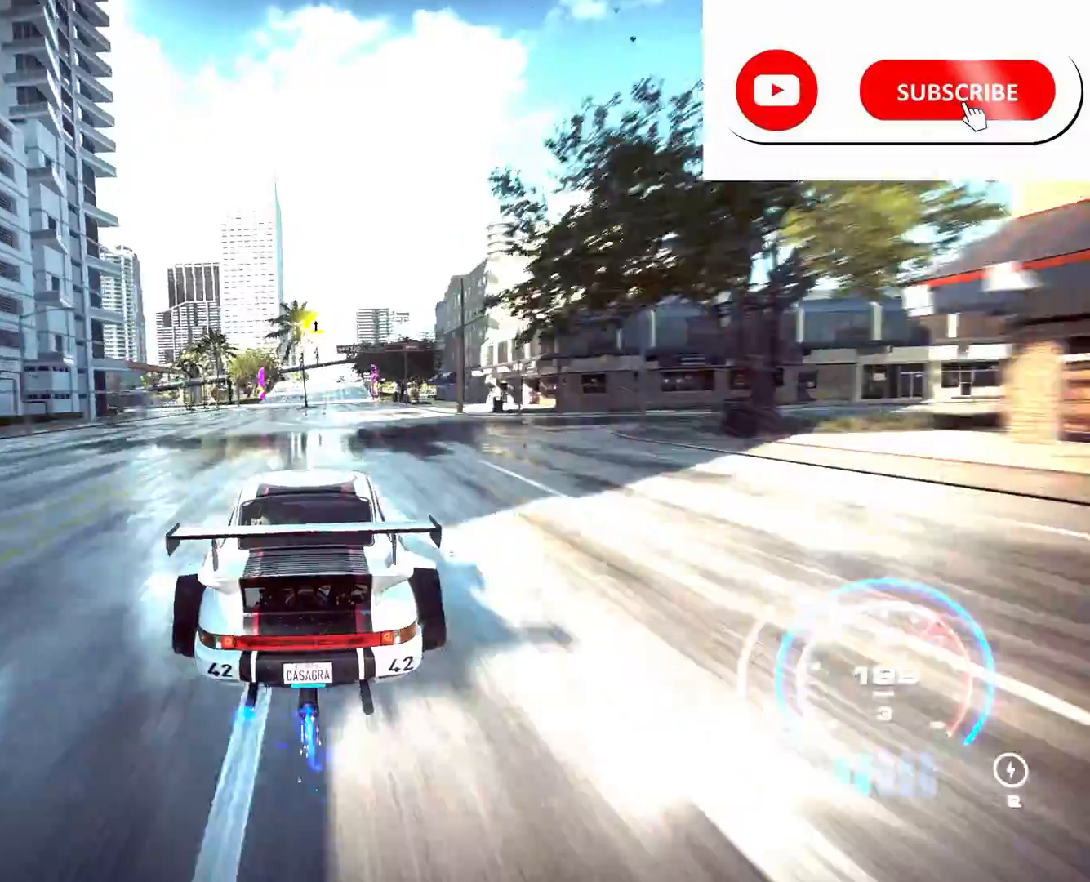
{"buttons": ["R2"], "left_stick": "center", "right_stick": "center", "events": [[67, "left_stick", "right"], [183, "left_stick", "center"], [217, "R1", "down"], [283, "R1", "up"], [433, "left_stick", "right"], [500, "left_stick", "center"]]}
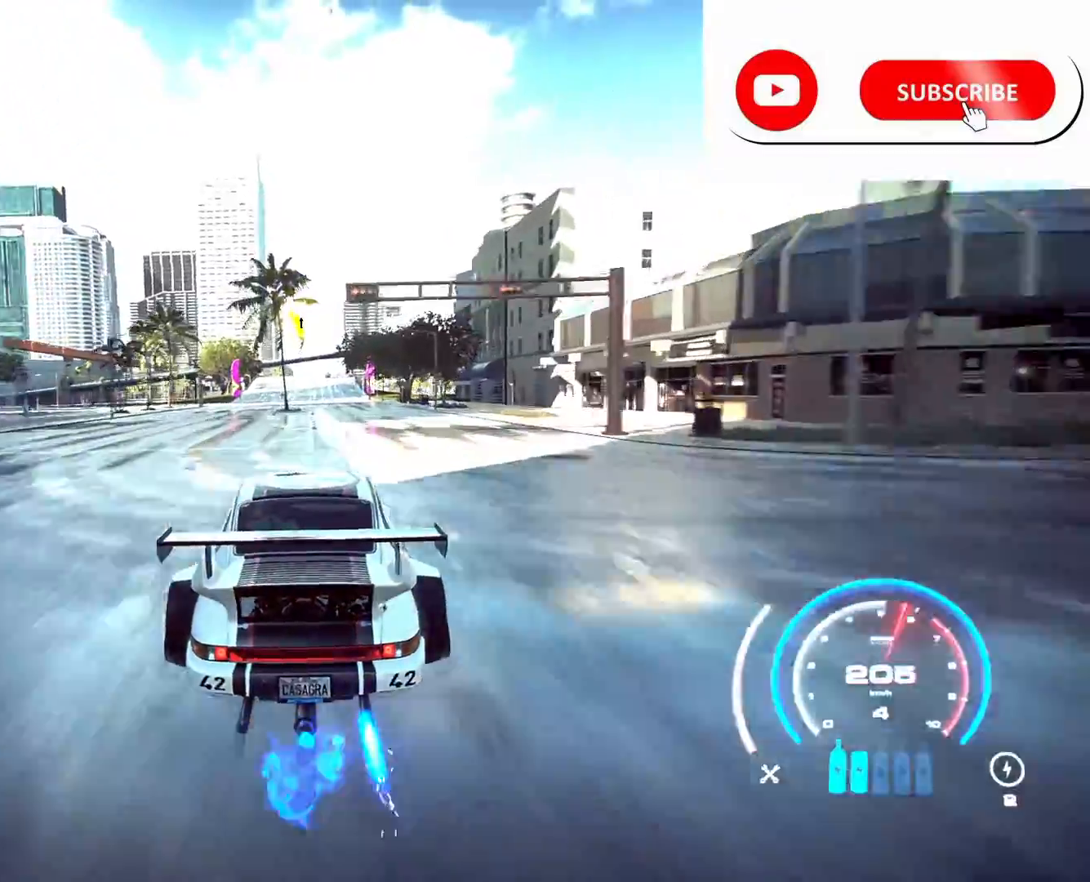
{"buttons": ["R2"], "left_stick": "center", "right_stick": "center", "events": []}
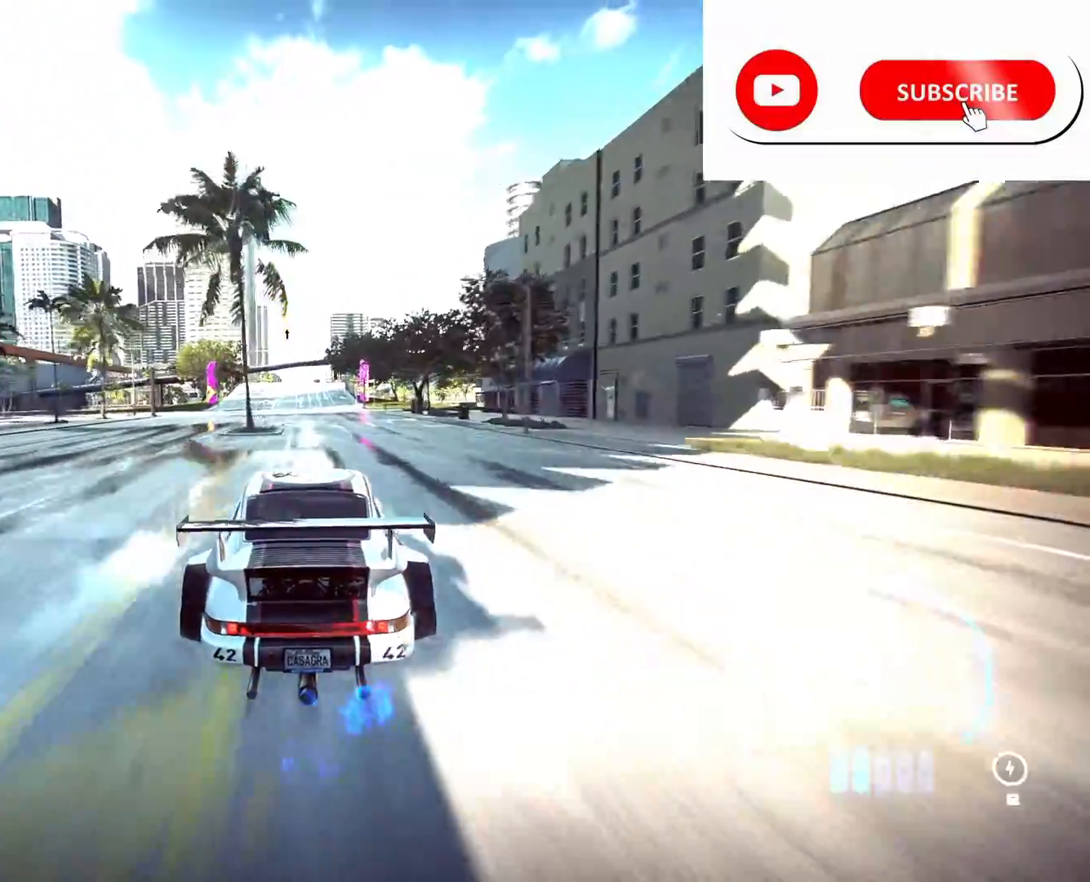
{"buttons": ["R2"], "left_stick": "center", "right_stick": "center", "events": []}
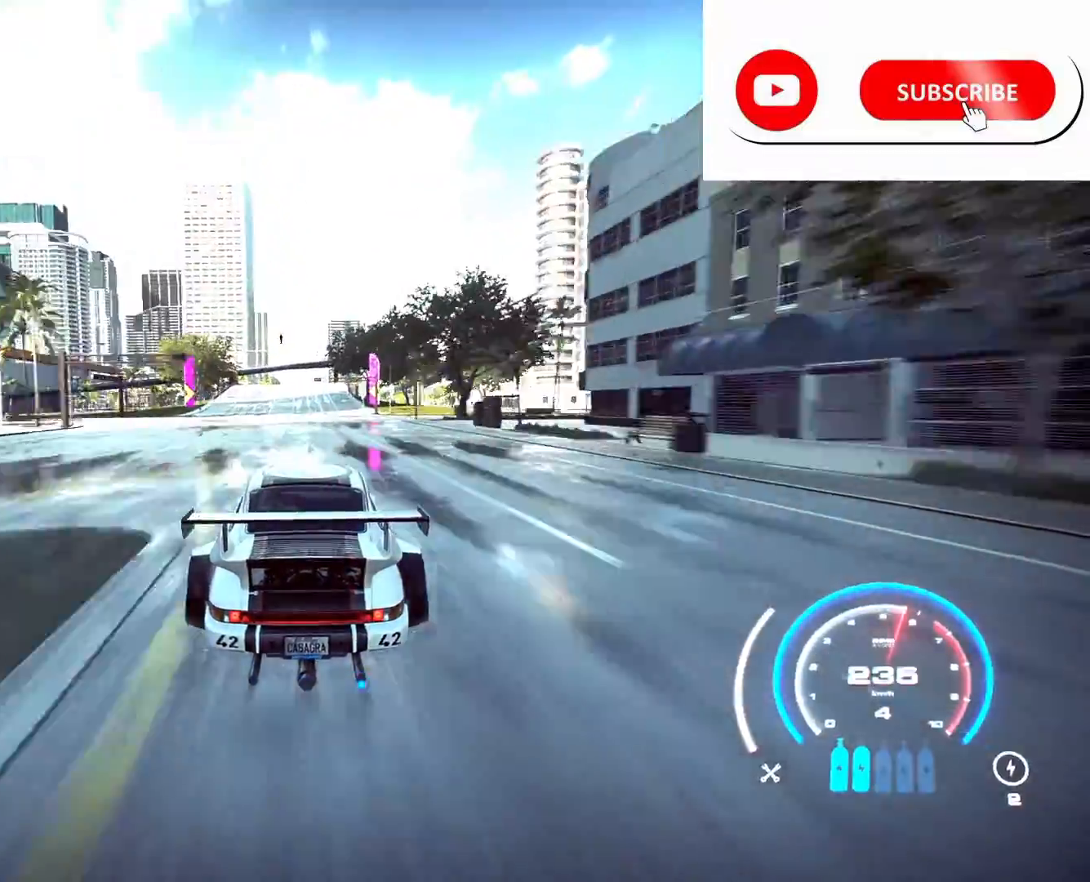
{"buttons": ["R2"], "left_stick": "center", "right_stick": "center", "events": []}
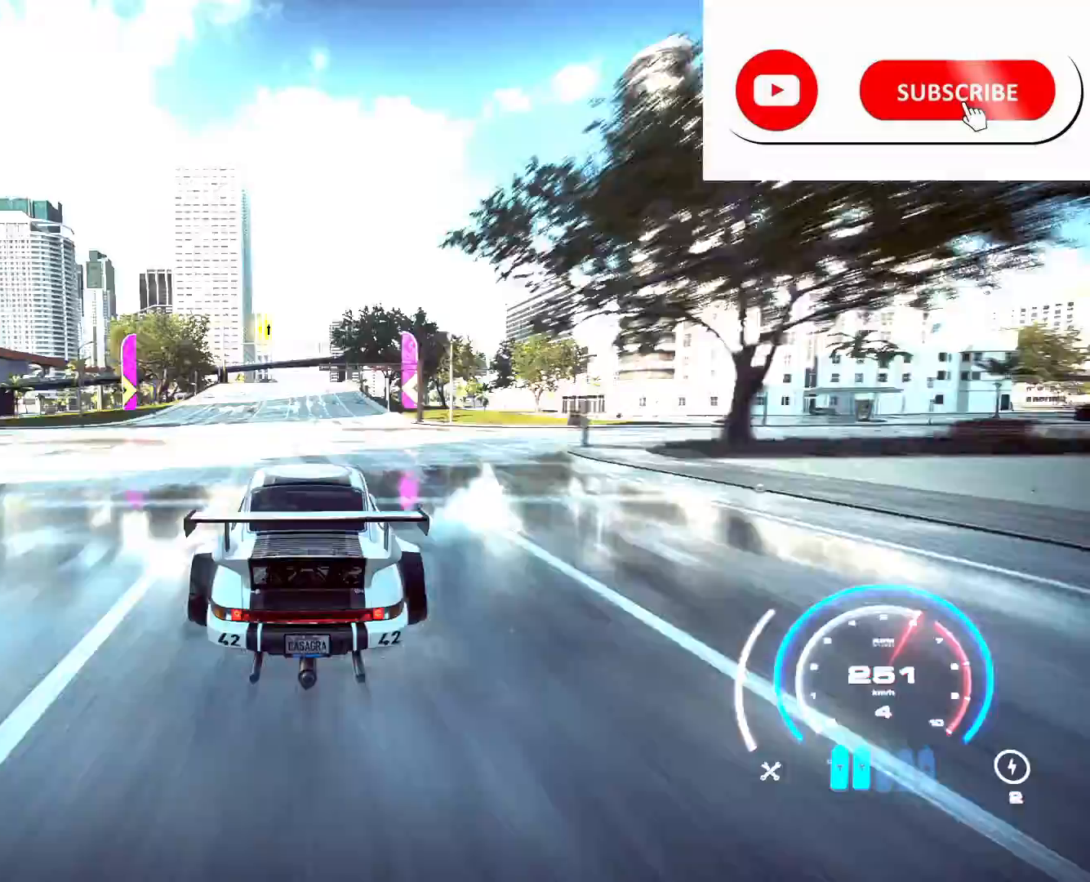
{"buttons": ["R2"], "left_stick": "center", "right_stick": "center"}
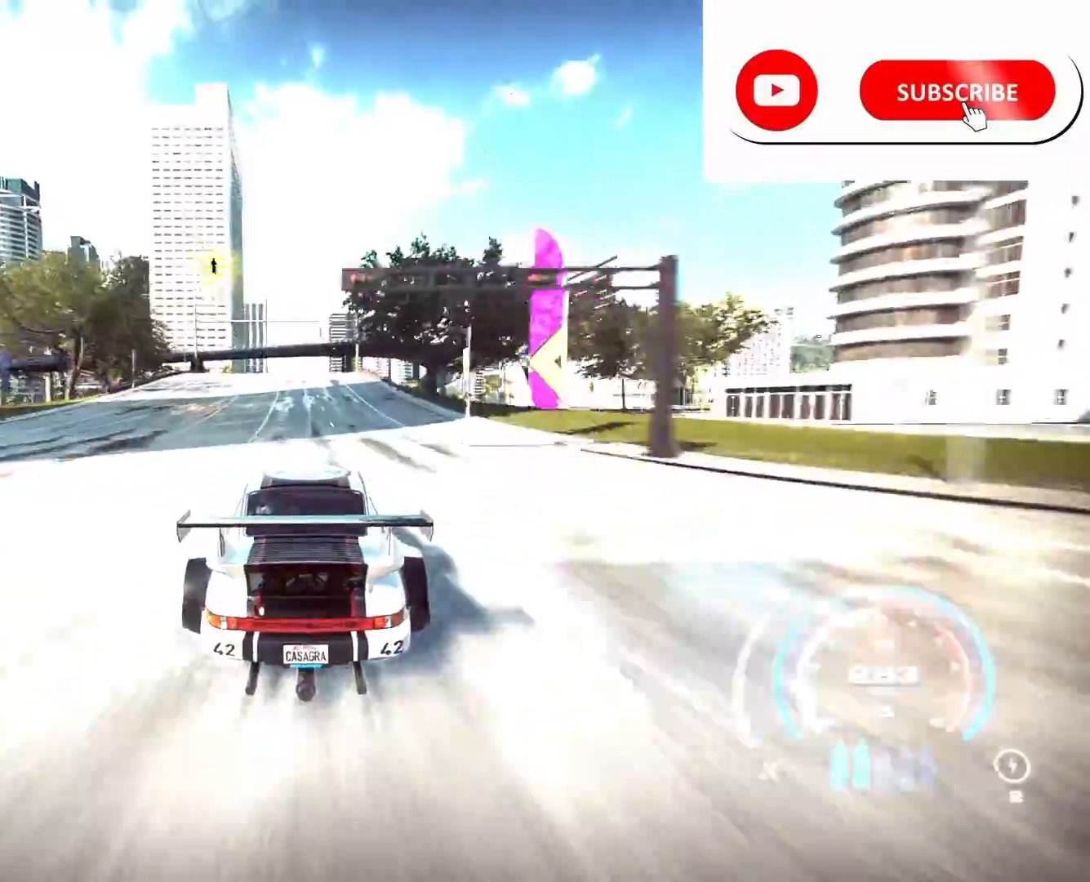
{"buttons": ["R2"], "left_stick": "center", "right_stick": "center", "events": []}
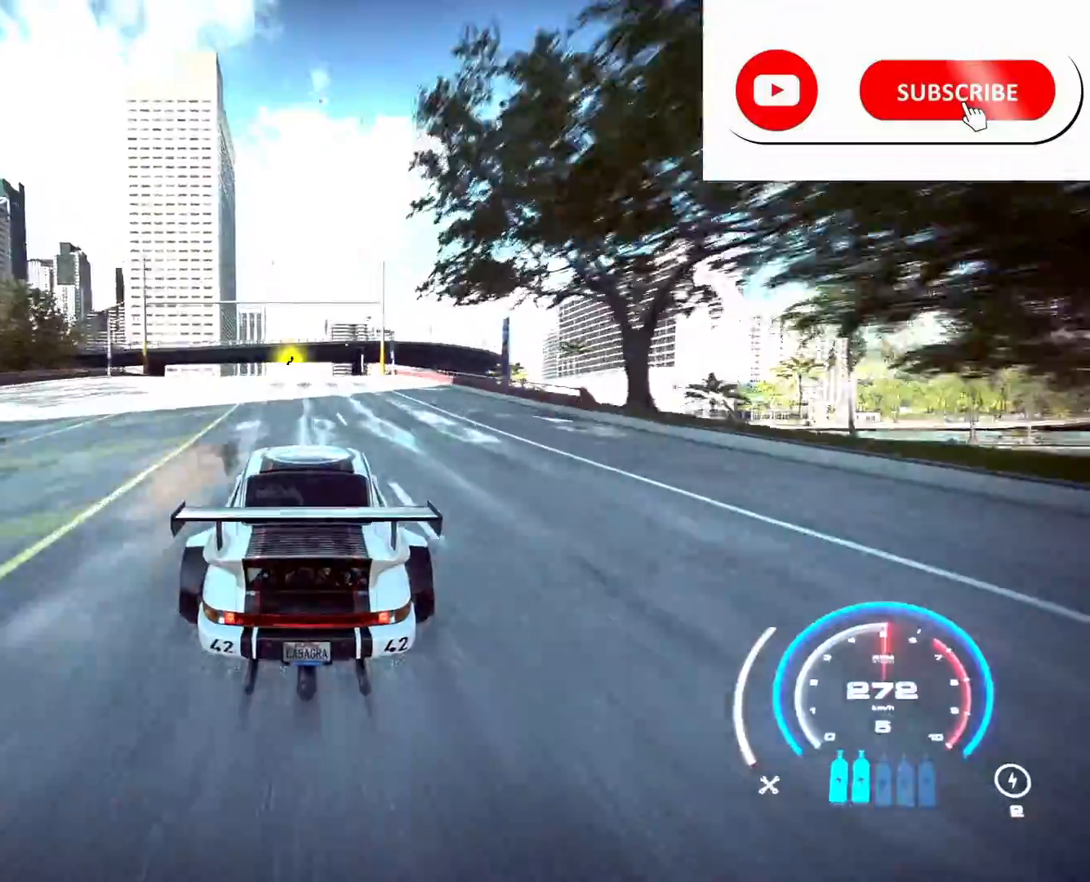
{"buttons": ["R2"], "left_stick": "center", "right_stick": "center", "events": [[117, "left_stick", "left"], [200, "left_stick", "center"]]}
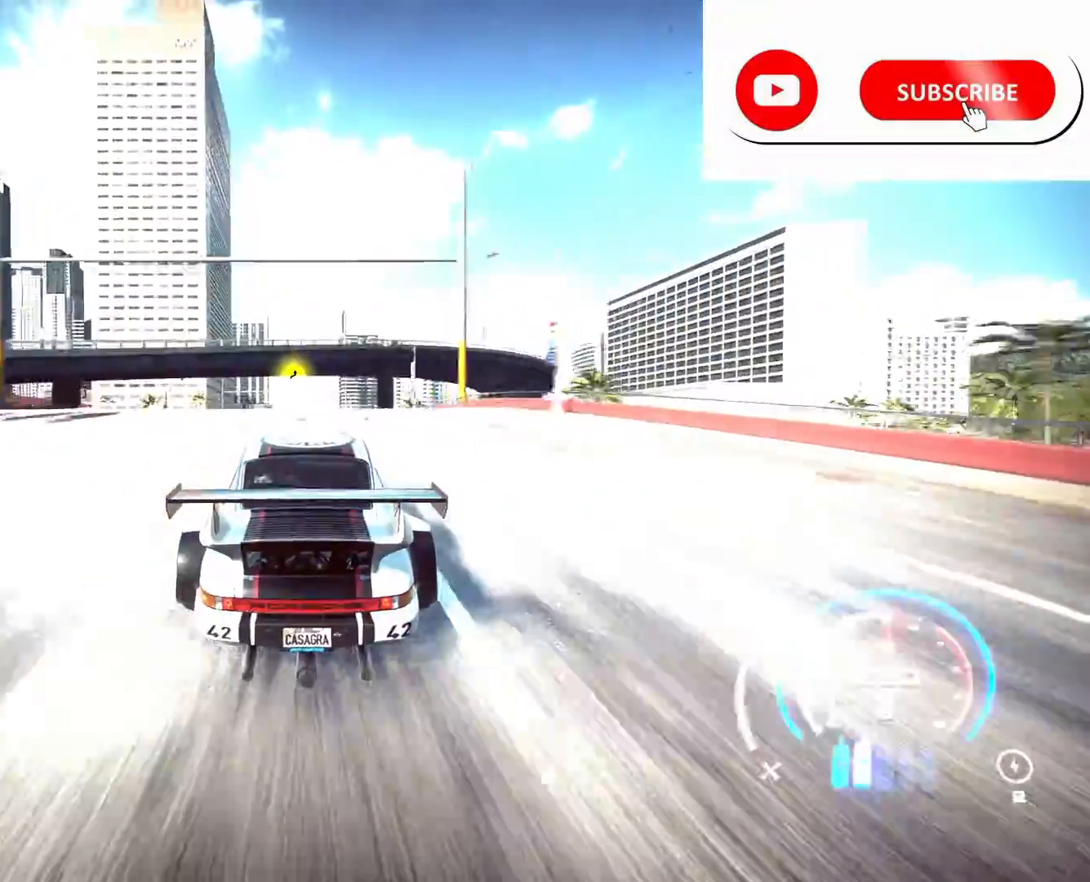
{"buttons": ["R2"], "left_stick": "center", "right_stick": "center", "events": []}
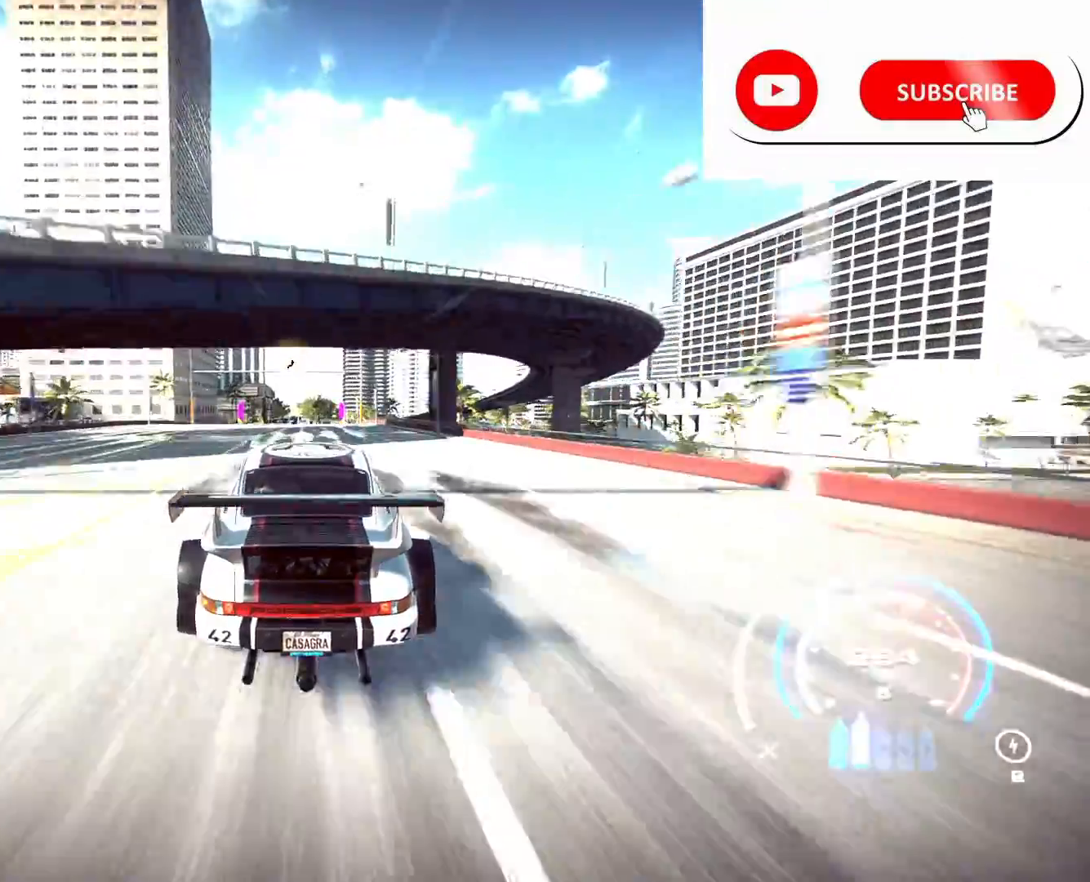
{"buttons": ["R2"], "left_stick": "center", "right_stick": "center", "events": []}